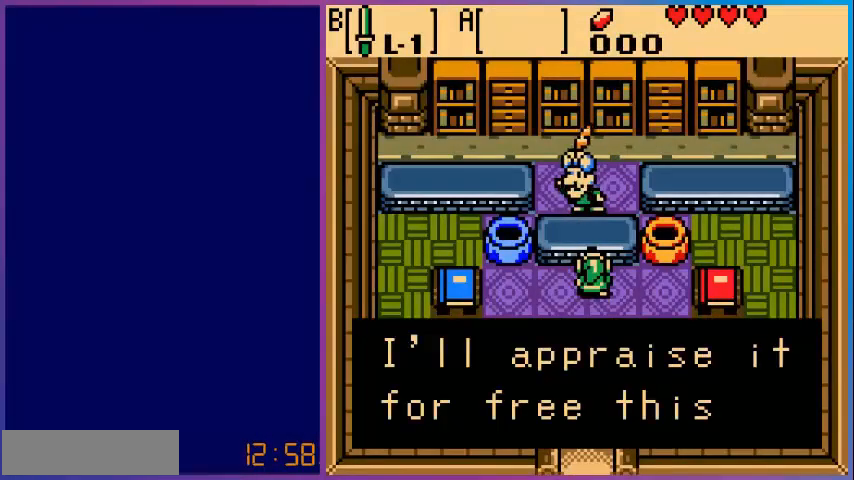
Gameplay with a controller (Nintendo layout); each line is a JSON object with the inputs held at the frame after it. "events" lists button and stick changes between this image and that frame as [ms after this image, input, new state], when the widget could be followed in between. Not read: L3 R3.
{"buttons": [], "events": [[280, "A", "down"], [440, "A", "up"]]}
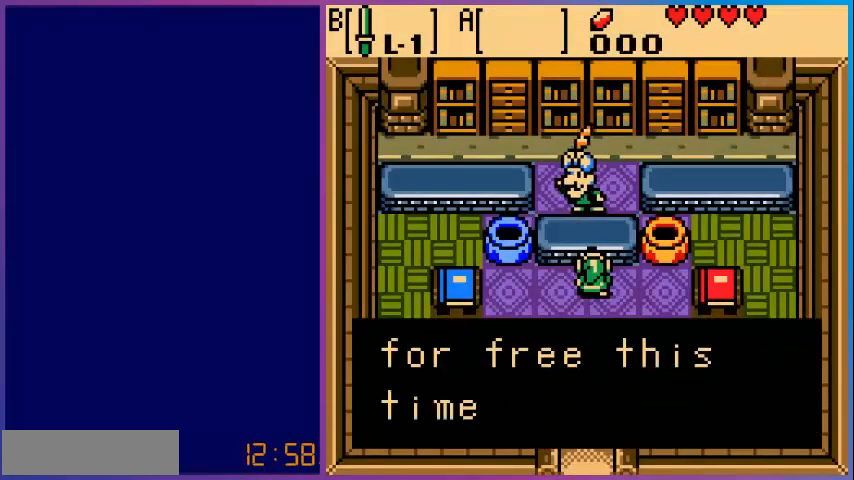
{"buttons": [], "events": [[120, "A", "down"], [240, "A", "up"]]}
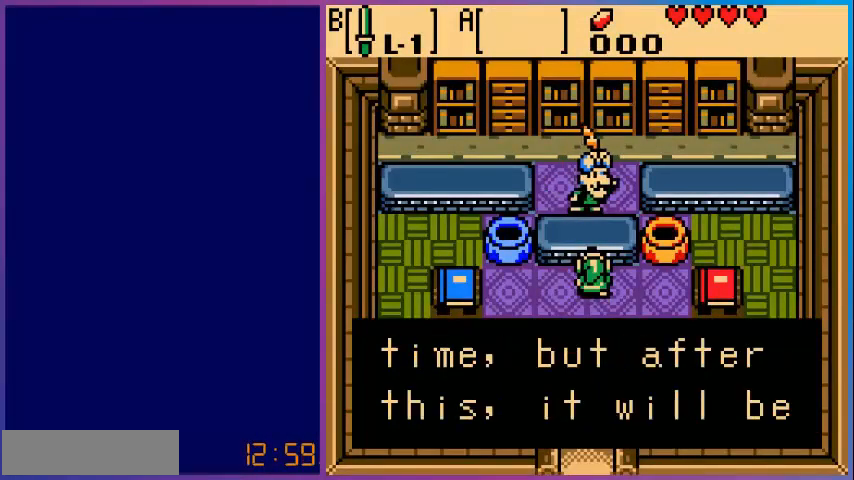
{"buttons": ["A"], "events": [[200, "A", "down"], [320, "A", "up"], [400, "A", "down"]]}
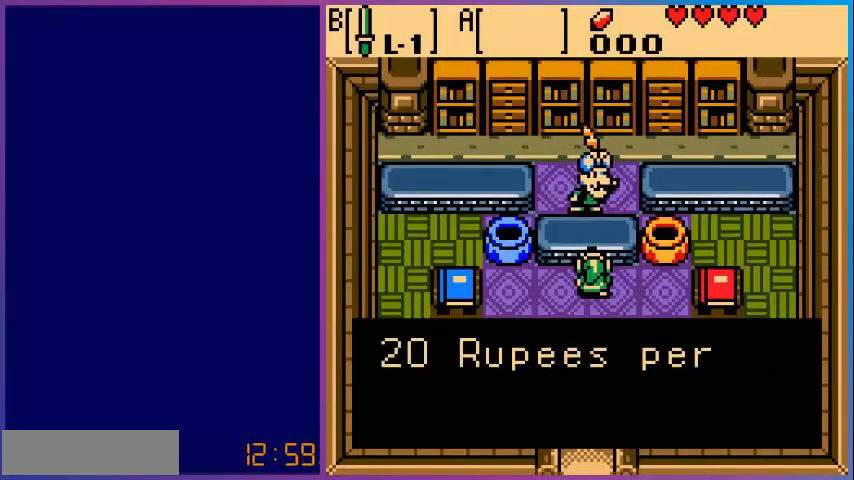
{"buttons": [], "events": [[80, "A", "up"]]}
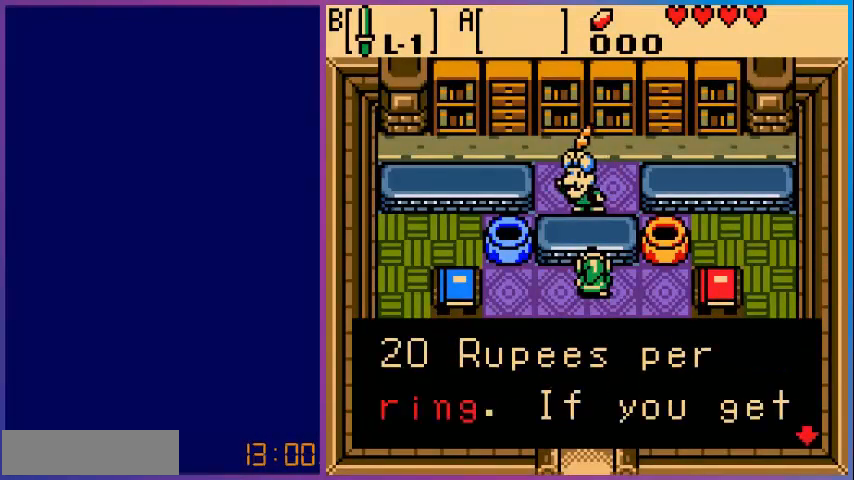
{"buttons": [], "events": [[360, "A", "down"], [480, "A", "up"]]}
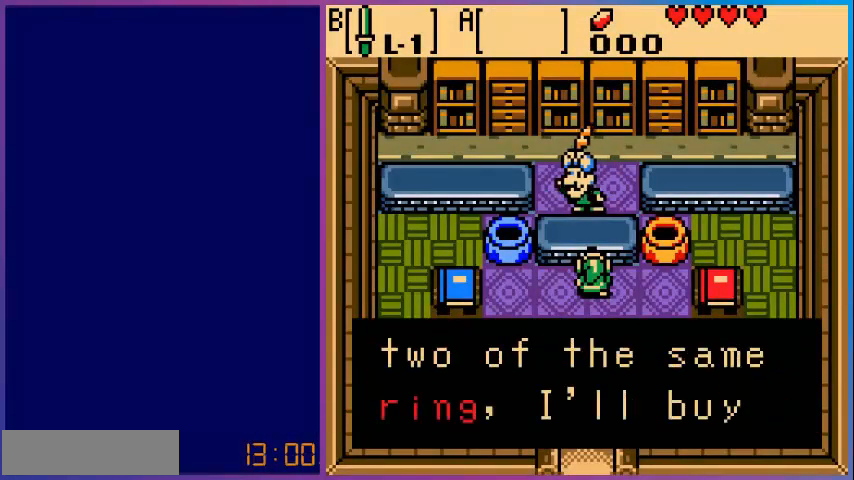
{"buttons": [], "events": [[400, "A", "down"], [480, "A", "up"]]}
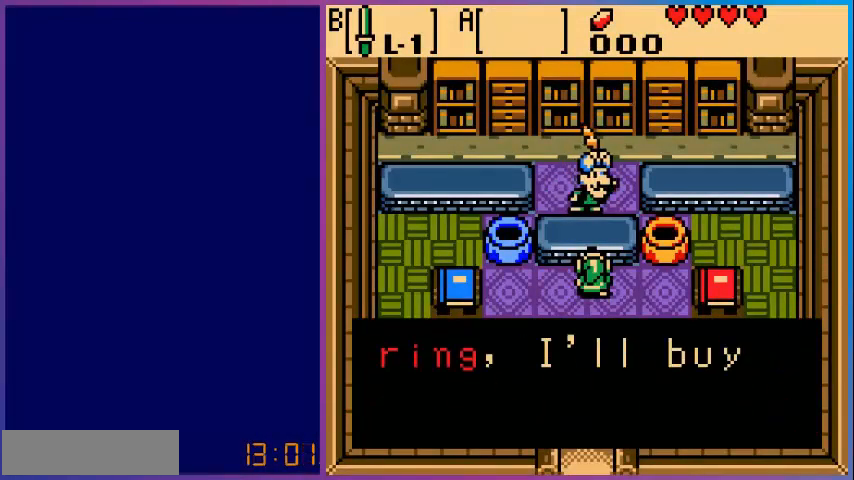
{"buttons": [], "events": [[120, "A", "down"], [240, "A", "up"]]}
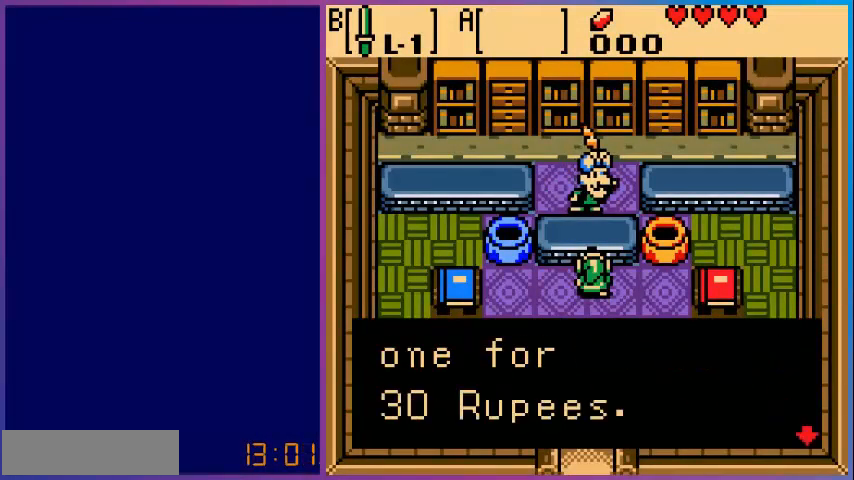
{"buttons": ["A"], "events": [[80, "A", "down"], [160, "A", "up"], [480, "A", "down"]]}
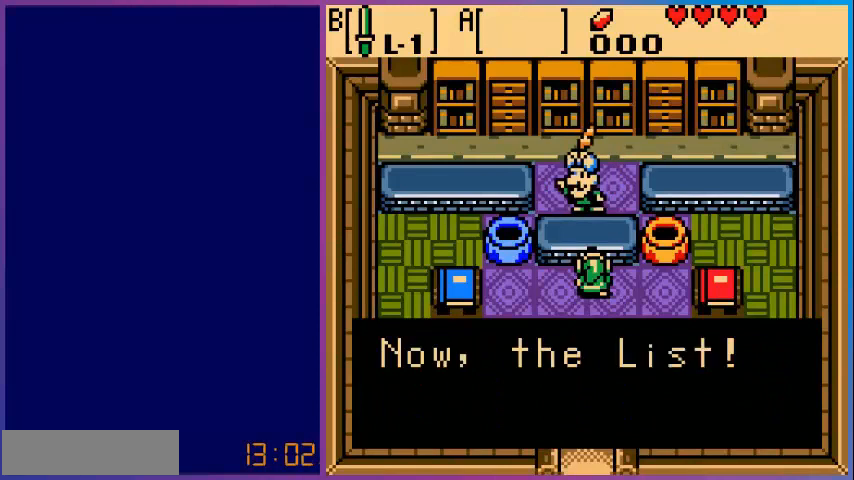
{"buttons": [], "events": [[80, "A", "up"]]}
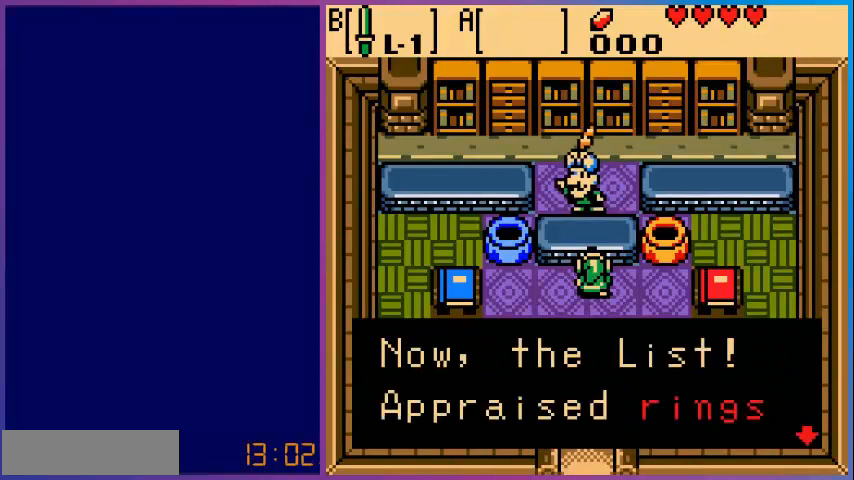
{"buttons": ["A"], "events": [[440, "A", "down"]]}
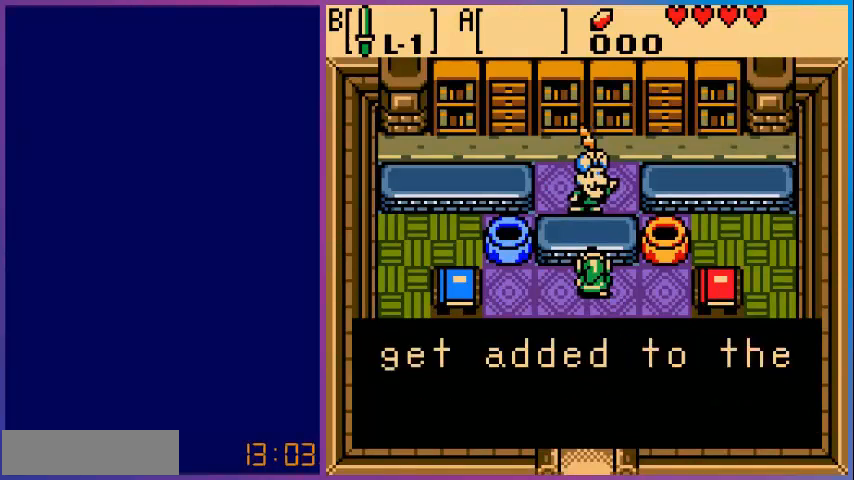
{"buttons": [], "events": [[40, "A", "up"]]}
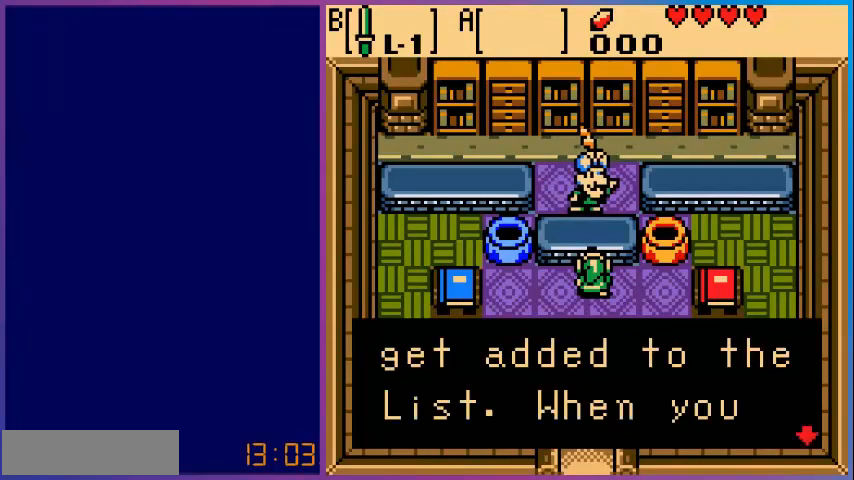
{"buttons": [], "events": [[40, "A", "down"], [80, "A", "up"], [280, "A", "down"], [360, "A", "up"]]}
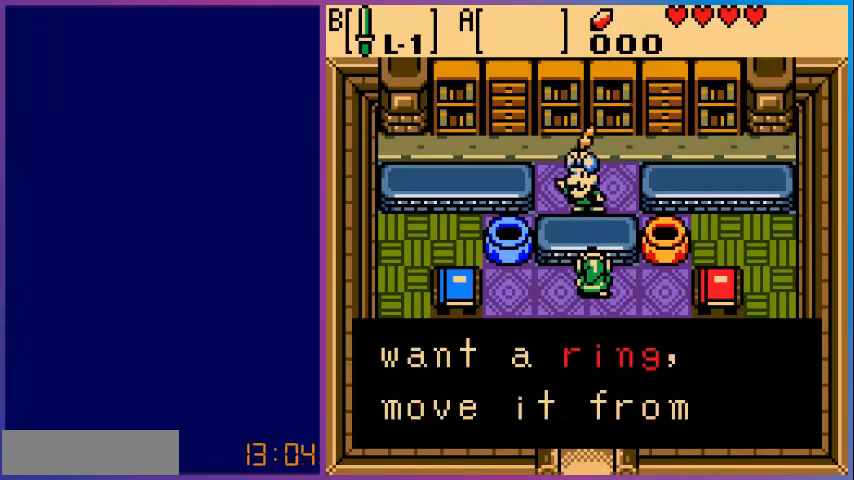
{"buttons": [], "events": [[280, "A", "down"], [400, "A", "up"]]}
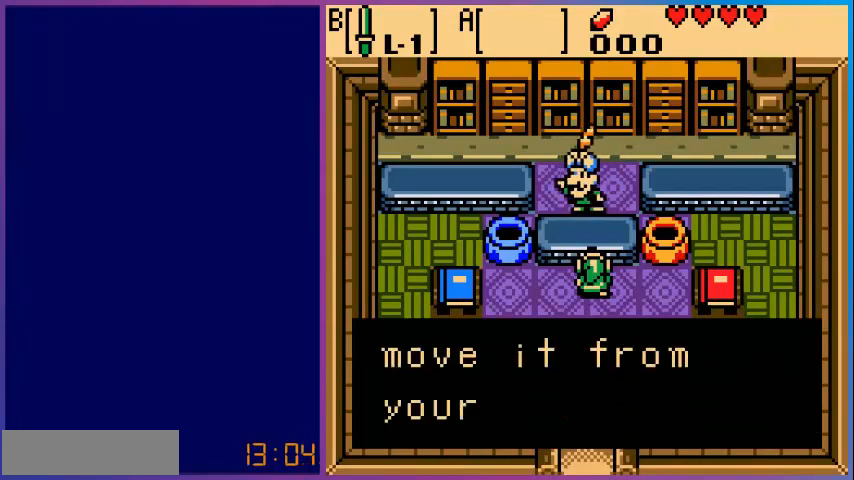
{"buttons": ["A"], "events": [[80, "A", "down"], [240, "A", "up"], [480, "A", "down"]]}
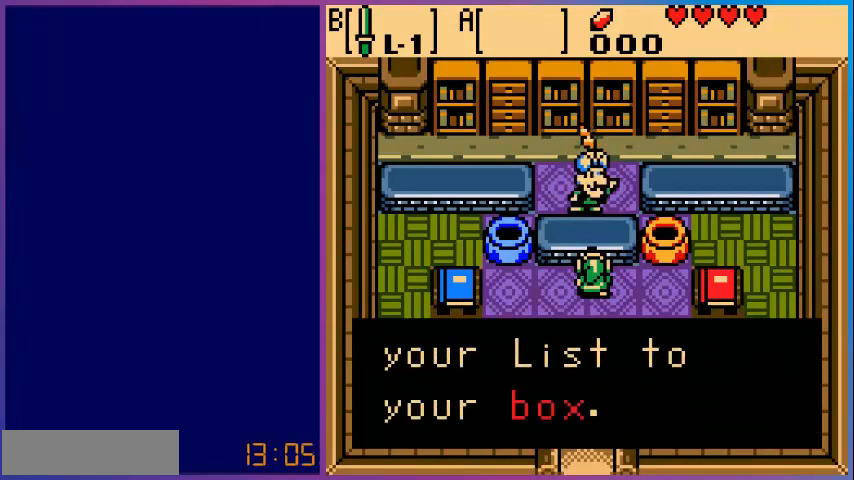
{"buttons": ["A"], "events": [[160, "A", "up"], [400, "A", "down"]]}
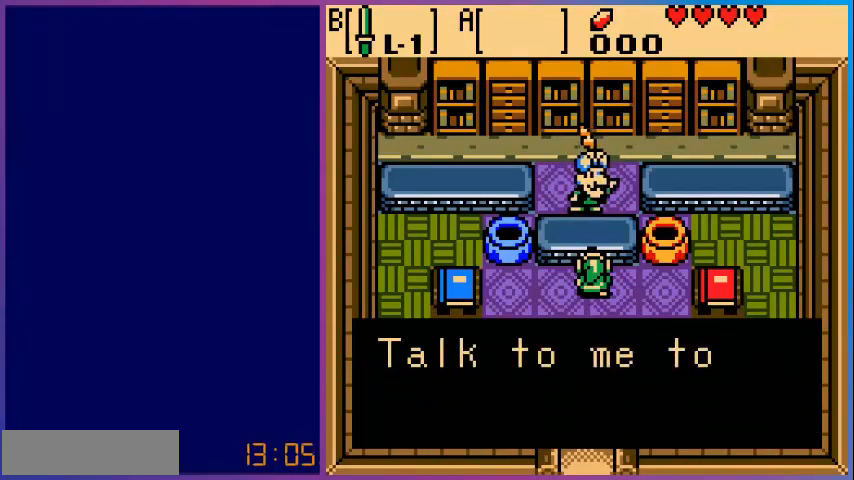
{"buttons": ["A"], "events": [[40, "A", "up"], [480, "A", "down"]]}
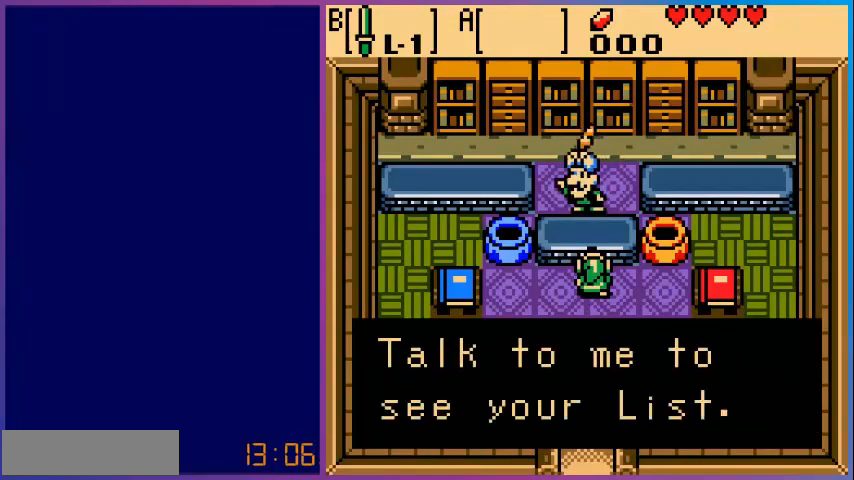
{"buttons": [], "events": [[80, "A", "up"], [400, "A", "down"], [480, "A", "up"]]}
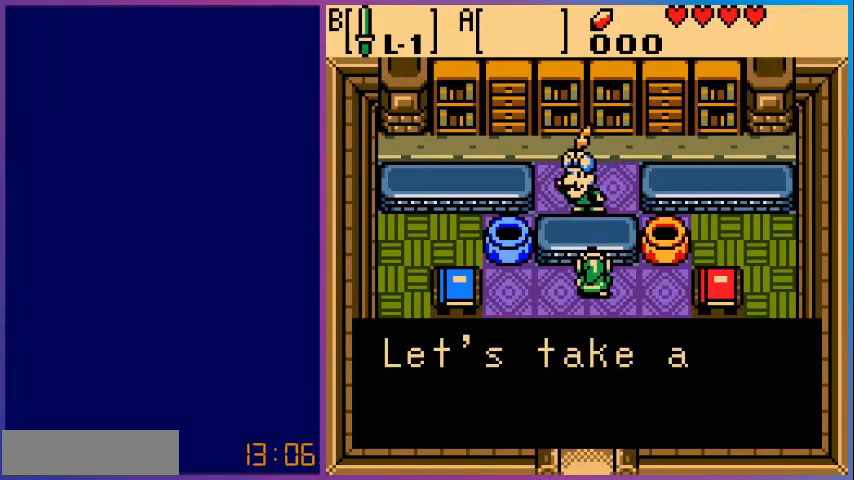
{"buttons": [], "events": []}
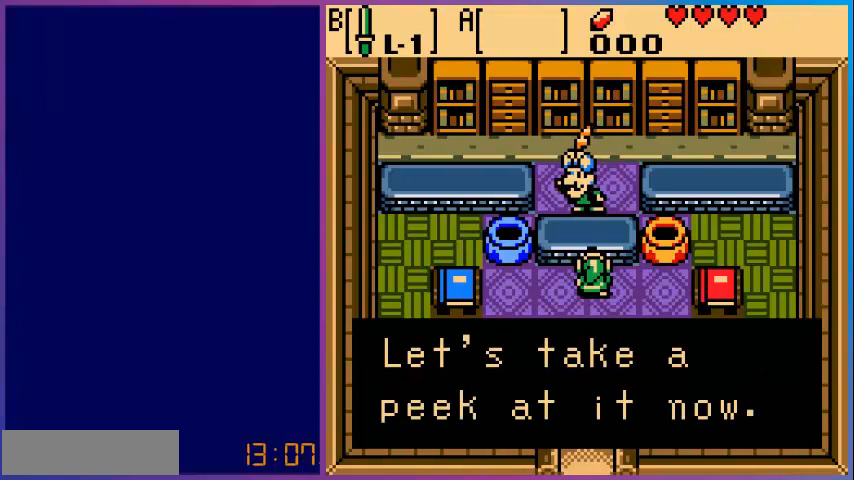
{"buttons": [], "events": [[40, "A", "down"], [160, "A", "up"]]}
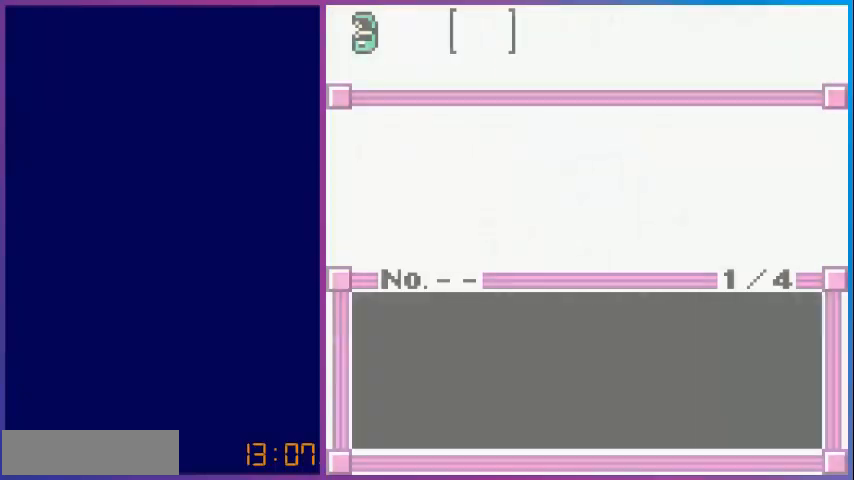
{"buttons": [], "events": []}
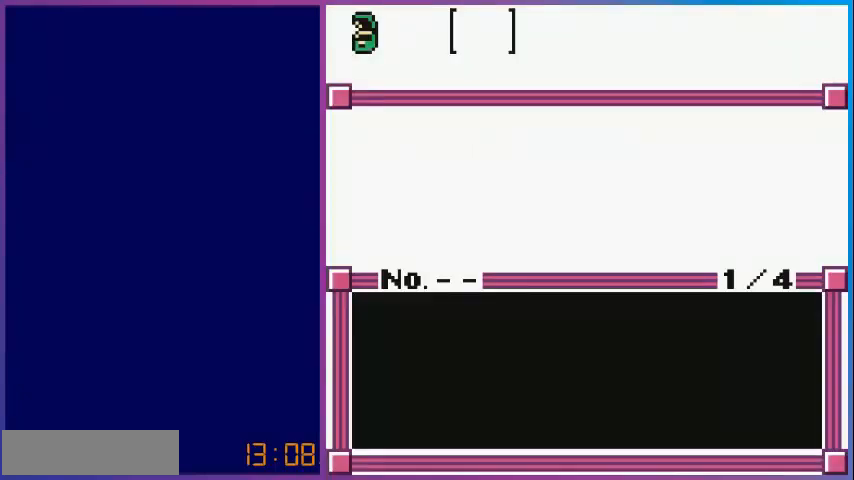
{"buttons": [], "events": [[400, "B", "down"], [480, "B", "up"]]}
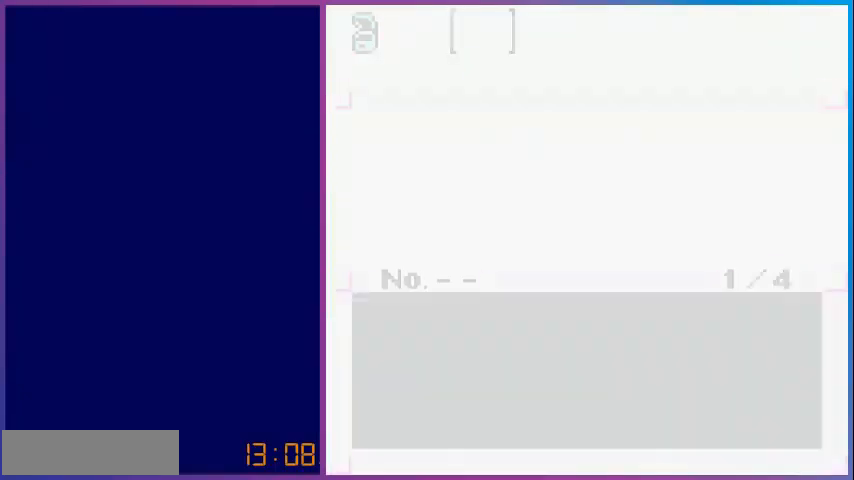
{"buttons": [], "events": []}
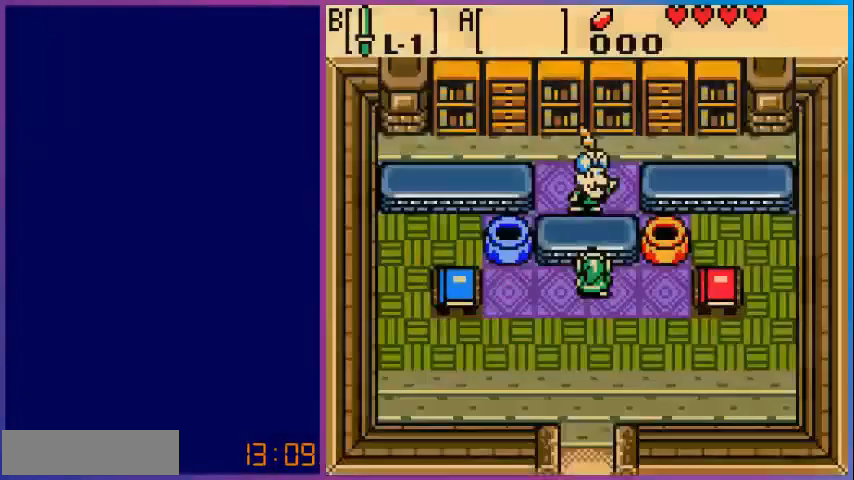
{"buttons": ["DPAD_RIGHT"], "events": [[320, "DPAD_RIGHT", "down"]]}
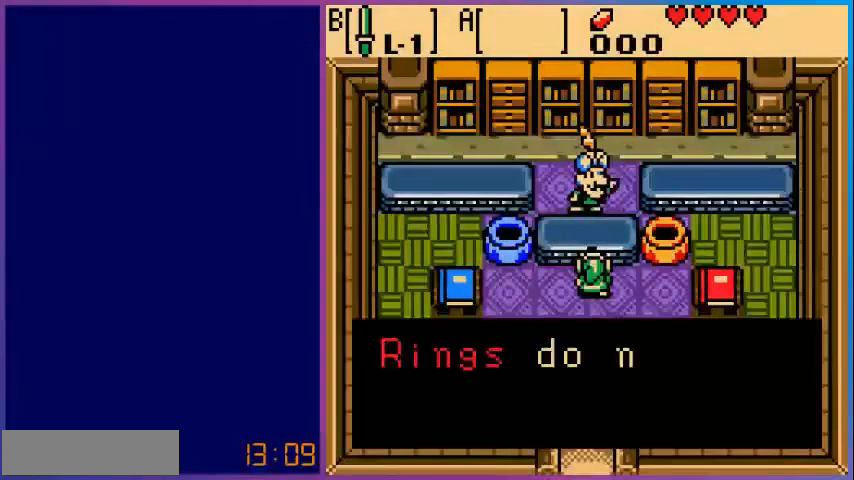
{"buttons": [], "events": [[40, "DPAD_RIGHT", "up"], [80, "A", "down"], [240, "A", "up"]]}
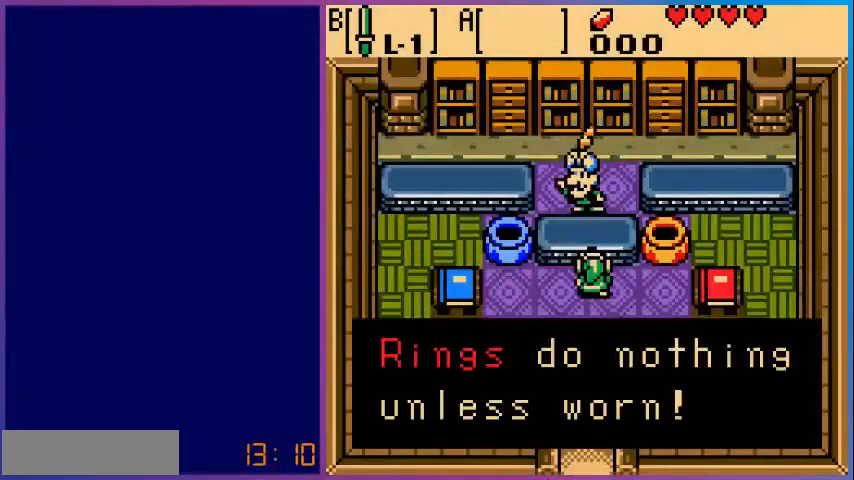
{"buttons": ["DPAD_RIGHT"], "events": [[80, "A", "down"], [200, "A", "up"], [280, "DPAD_RIGHT", "down"]]}
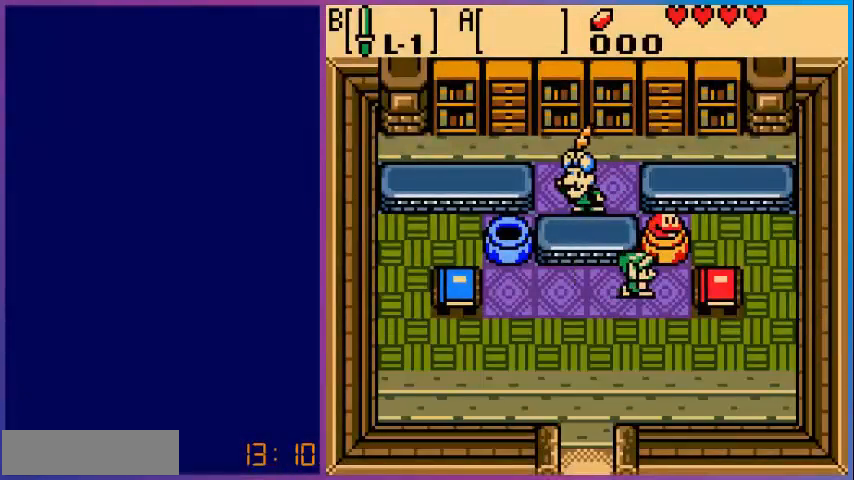
{"buttons": [], "events": [[160, "DPAD_RIGHT", "up"], [160, "DPAD_UP", "down"], [280, "A", "down"], [280, "DPAD_UP", "up"], [480, "A", "up"]]}
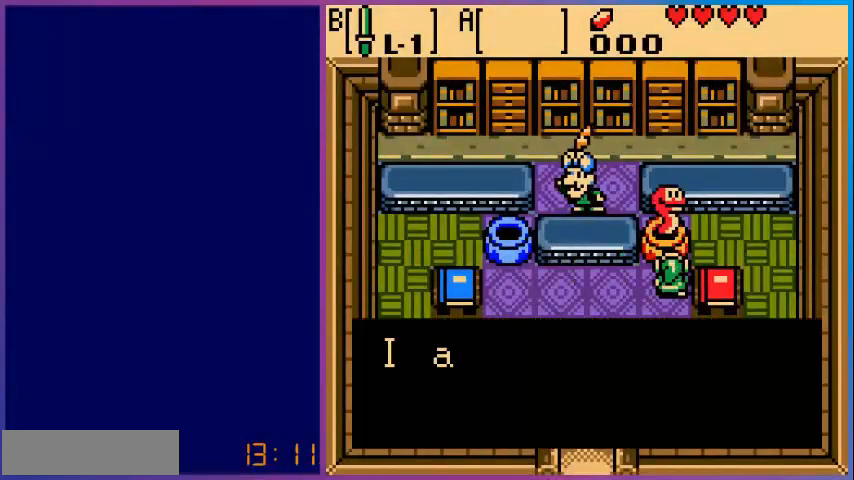
{"buttons": ["A"], "events": [[160, "A", "down"], [240, "A", "up"], [520, "A", "down"]]}
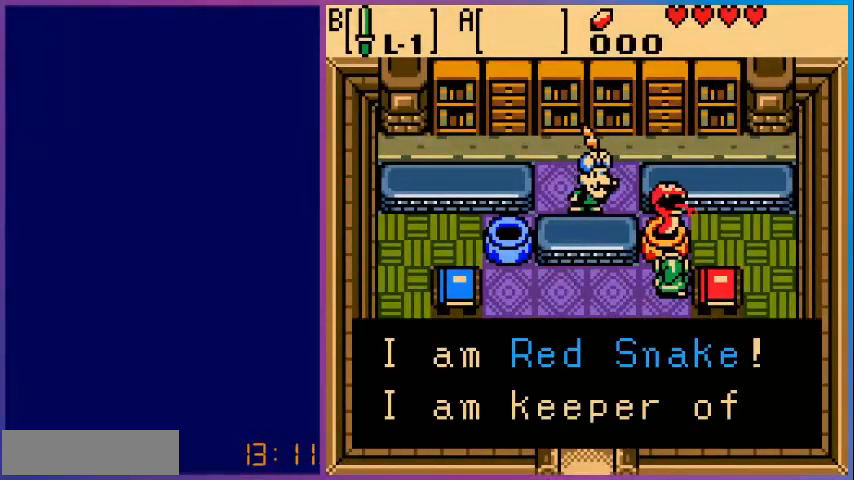
{"buttons": [], "events": [[80, "A", "up"], [400, "B", "down"], [480, "B", "up"]]}
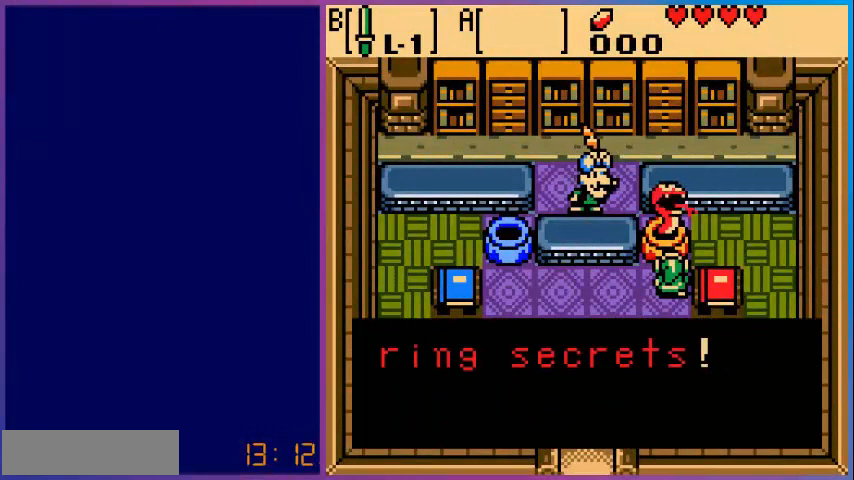
{"buttons": [], "events": [[200, "B", "down"], [240, "B", "up"], [400, "B", "down"], [440, "B", "up"]]}
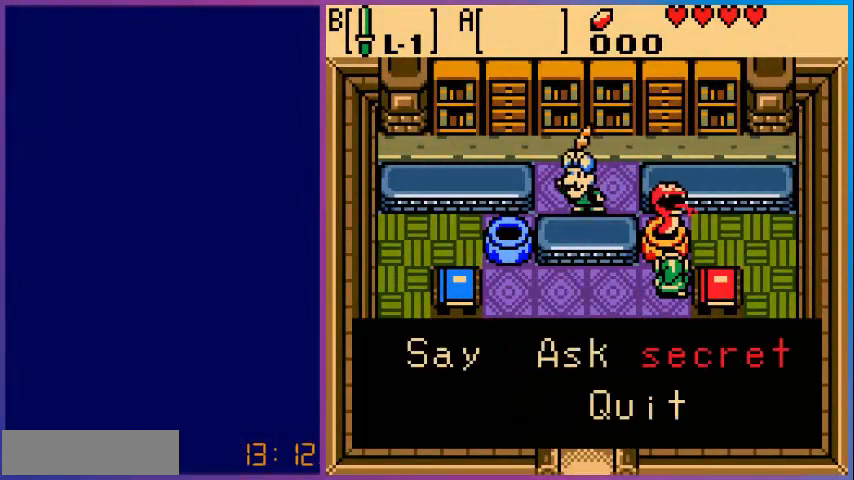
{"buttons": [], "events": [[80, "B", "down"], [160, "B", "up"]]}